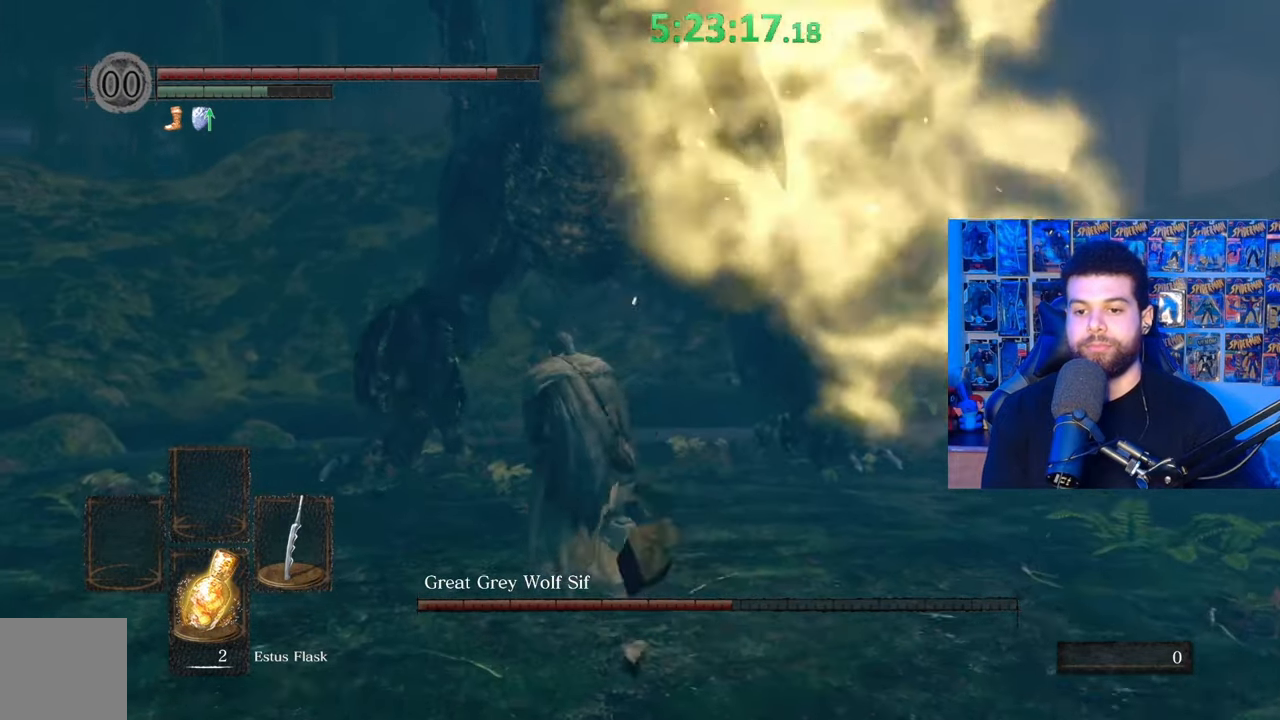
Gameplay with a controller (Xbox layout); each line is a JSON object with the inputs held at the frame after it. "events" lists button and stick changes between this image and that frame as [ms after this image, input, new state], when the widget could be followed in between.
{"buttons": [], "left_stick": "up-left", "right_stick": "down", "events": [[17, "R1", "down"], [117, "R1", "up"], [167, "right_stick", "center"], [233, "left_stick", "up-left"], [317, "right_stick", "right"], [483, "right_stick", "down"]]}
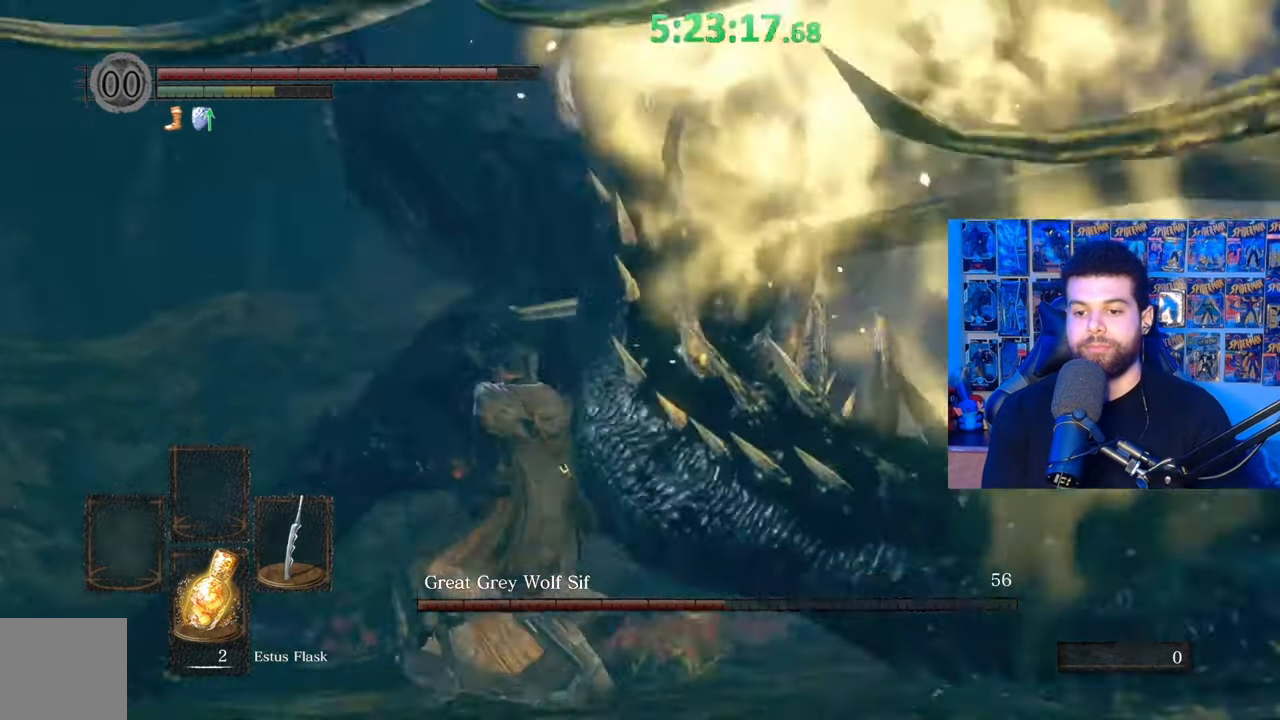
{"buttons": [], "left_stick": "up-right", "right_stick": "down-right", "events": [[117, "R1", "down"], [167, "right_stick", "up"], [183, "R1", "up"], [333, "right_stick", "down-right"], [383, "left_stick", "up"], [483, "left_stick", "up-right"]]}
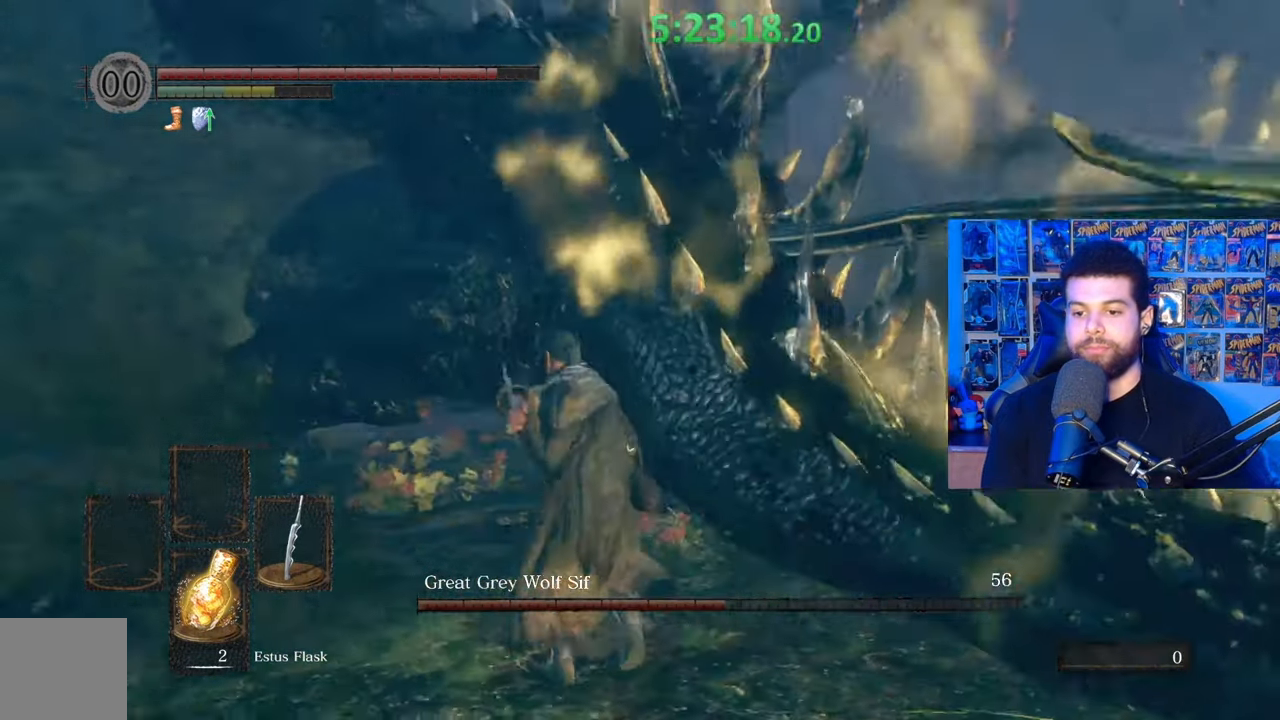
{"buttons": [], "left_stick": "up", "right_stick": "center", "events": [[33, "right_stick", "center"], [233, "R1", "down"], [233, "right_stick", "down-right"], [283, "right_stick", "up-right"], [317, "R1", "up"], [333, "right_stick", "up"], [417, "left_stick", "up"], [433, "right_stick", "center"]]}
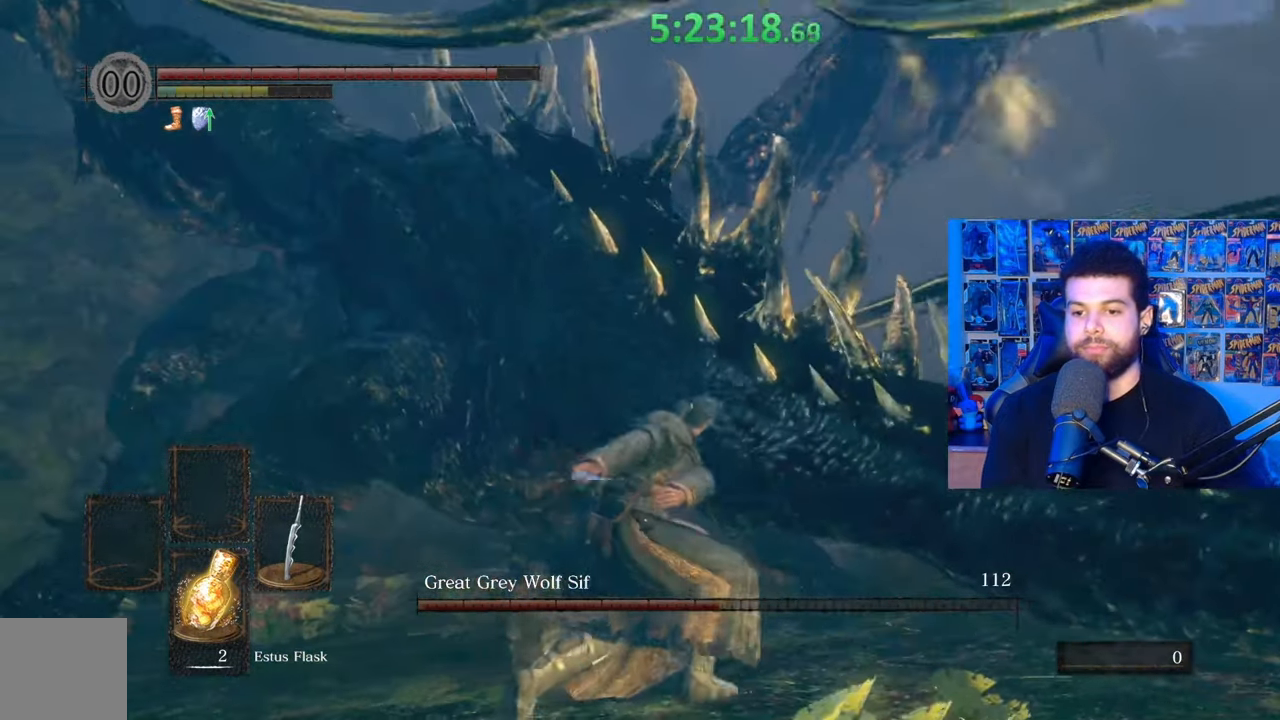
{"buttons": ["R1"], "left_stick": "up-right", "right_stick": "down-right", "events": [[133, "left_stick", "up-left"], [133, "right_stick", "down-right"], [383, "left_stick", "up-right"], [433, "R1", "down"]]}
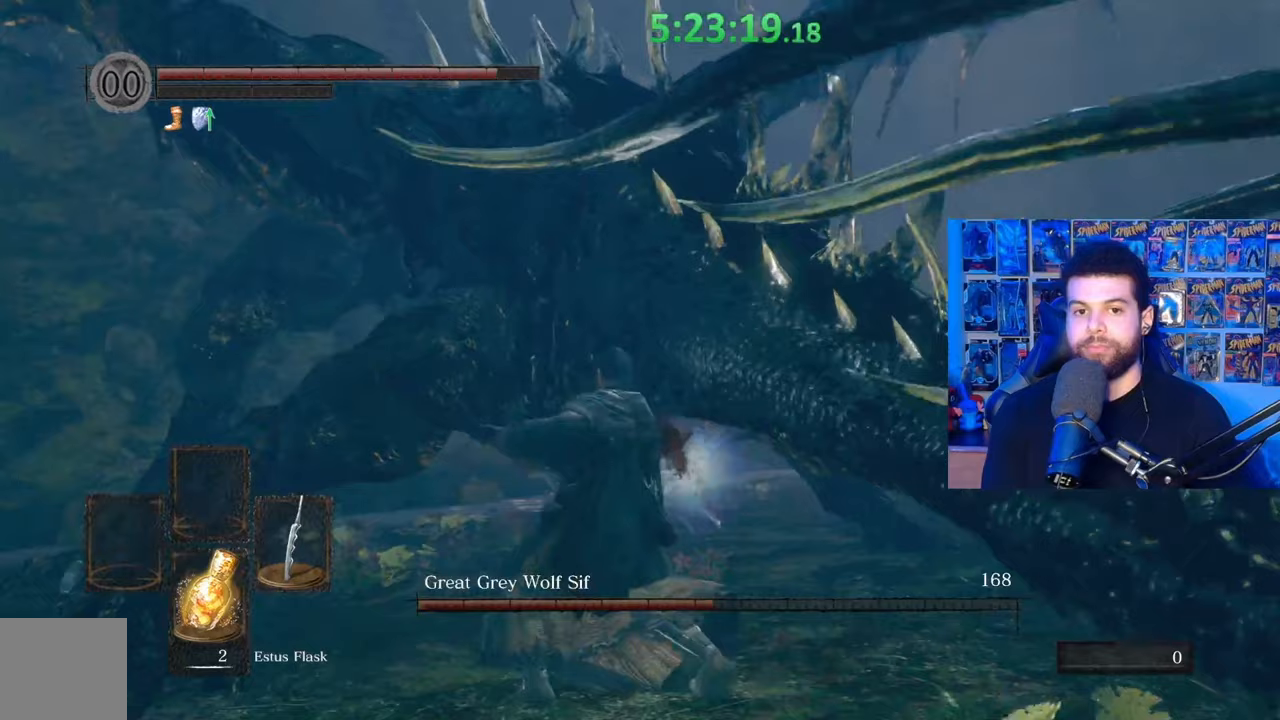
{"buttons": [], "left_stick": "right", "right_stick": "center", "events": [[33, "R1", "up"], [33, "left_stick", "right"], [33, "right_stick", "center"], [233, "right_stick", "down-right"], [283, "left_stick", "up-right"], [417, "right_stick", "center"], [433, "left_stick", "right"]]}
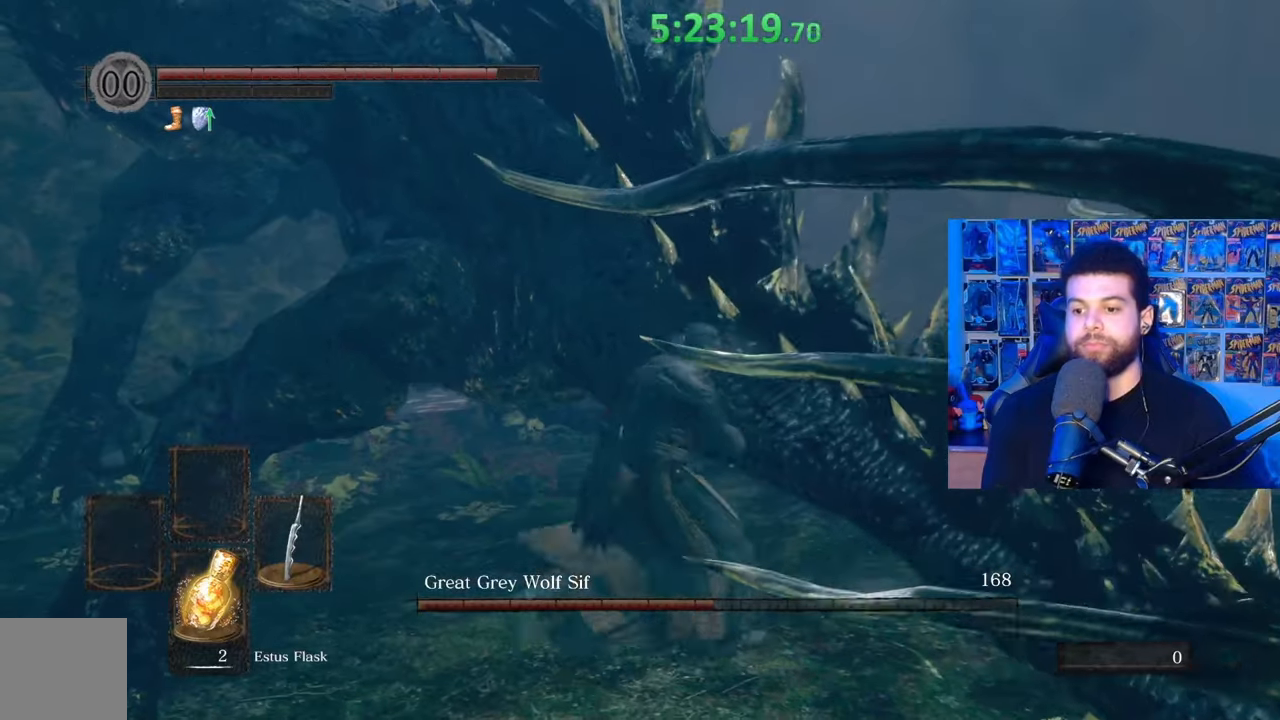
{"buttons": [], "left_stick": "up-right", "right_stick": "center", "events": [[33, "R1", "down"], [133, "R1", "up"], [133, "left_stick", "up-right"], [217, "R1", "down"], [333, "R1", "up"]]}
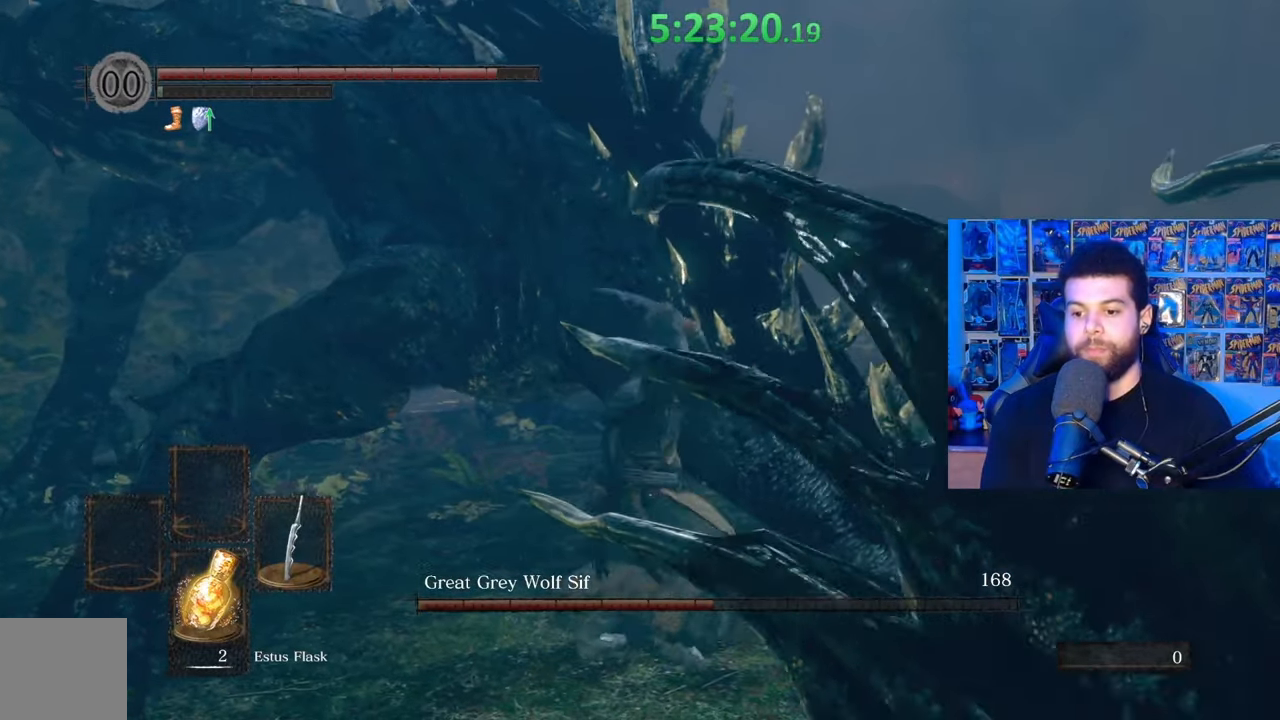
{"buttons": [], "left_stick": "down-right", "right_stick": "center", "events": [[133, "left_stick", "center"], [267, "left_stick", "down-right"]]}
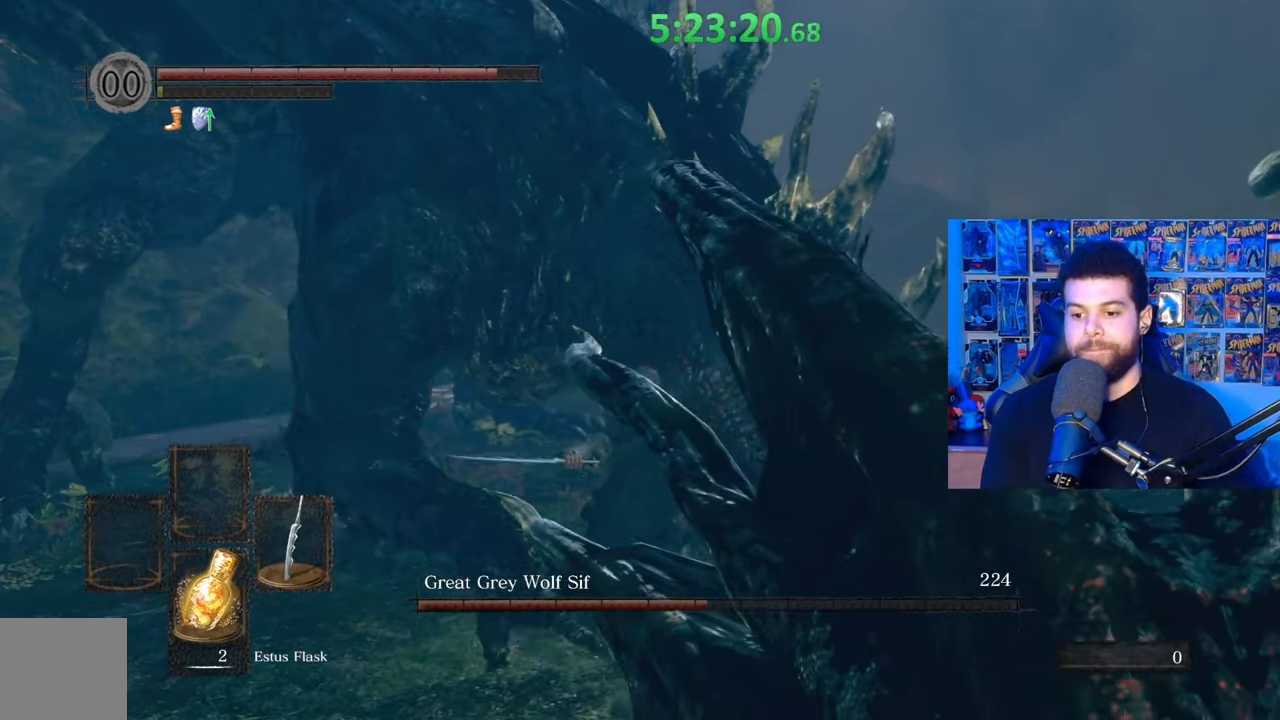
{"buttons": [], "left_stick": "down-right", "right_stick": "center", "events": [[33, "right_stick", "left"], [183, "right_stick", "center"]]}
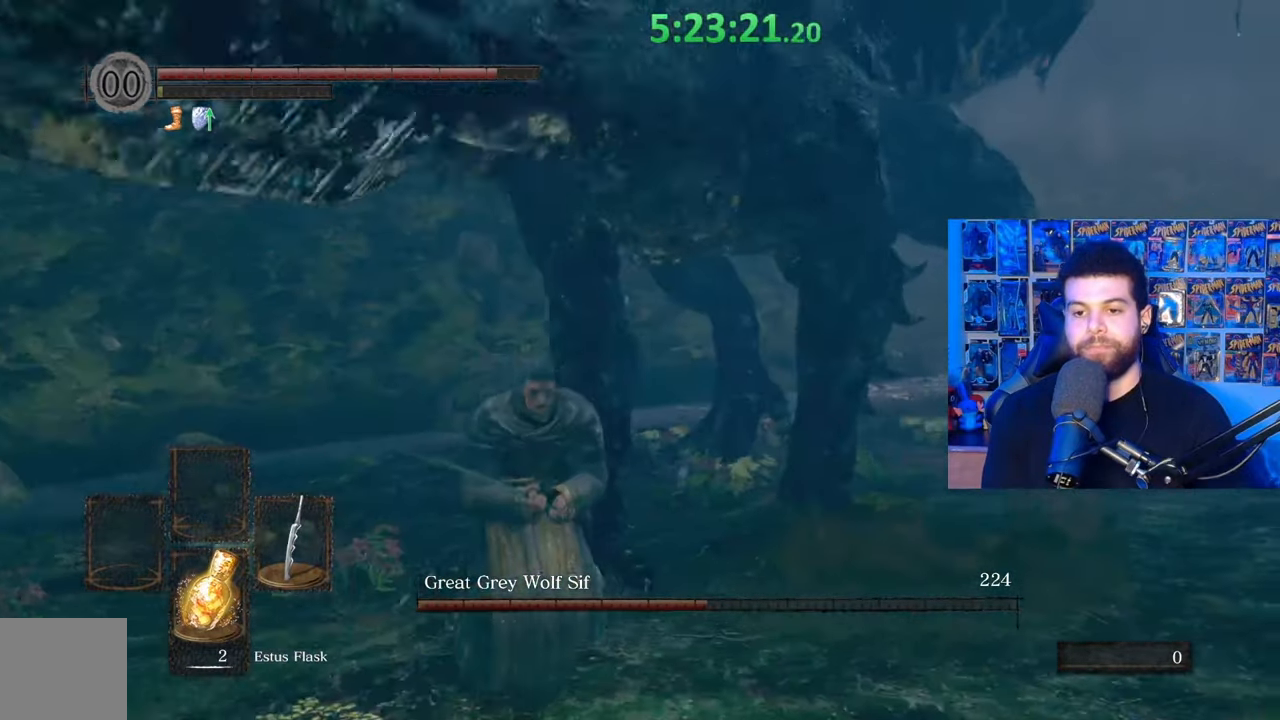
{"buttons": [], "left_stick": "down-right", "right_stick": "center", "events": []}
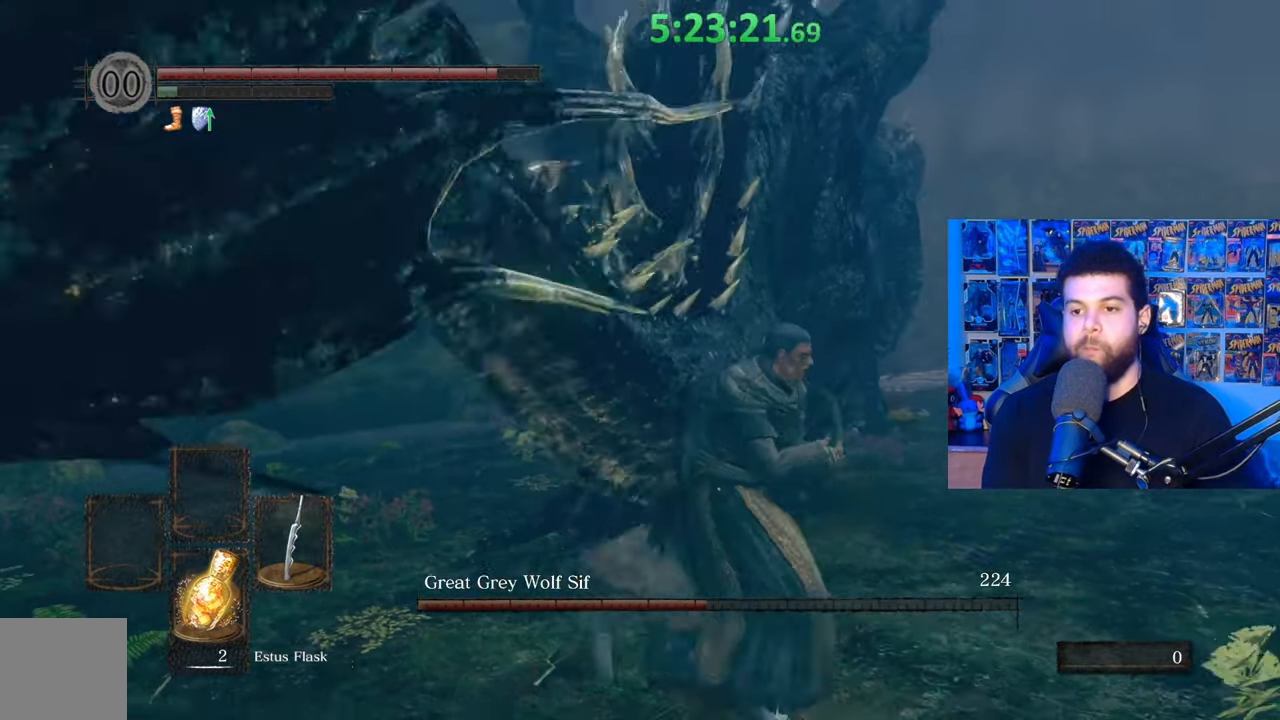
{"buttons": [], "left_stick": "right", "right_stick": "center", "events": [[117, "right_stick", "left"], [333, "right_stick", "center"], [467, "left_stick", "right"]]}
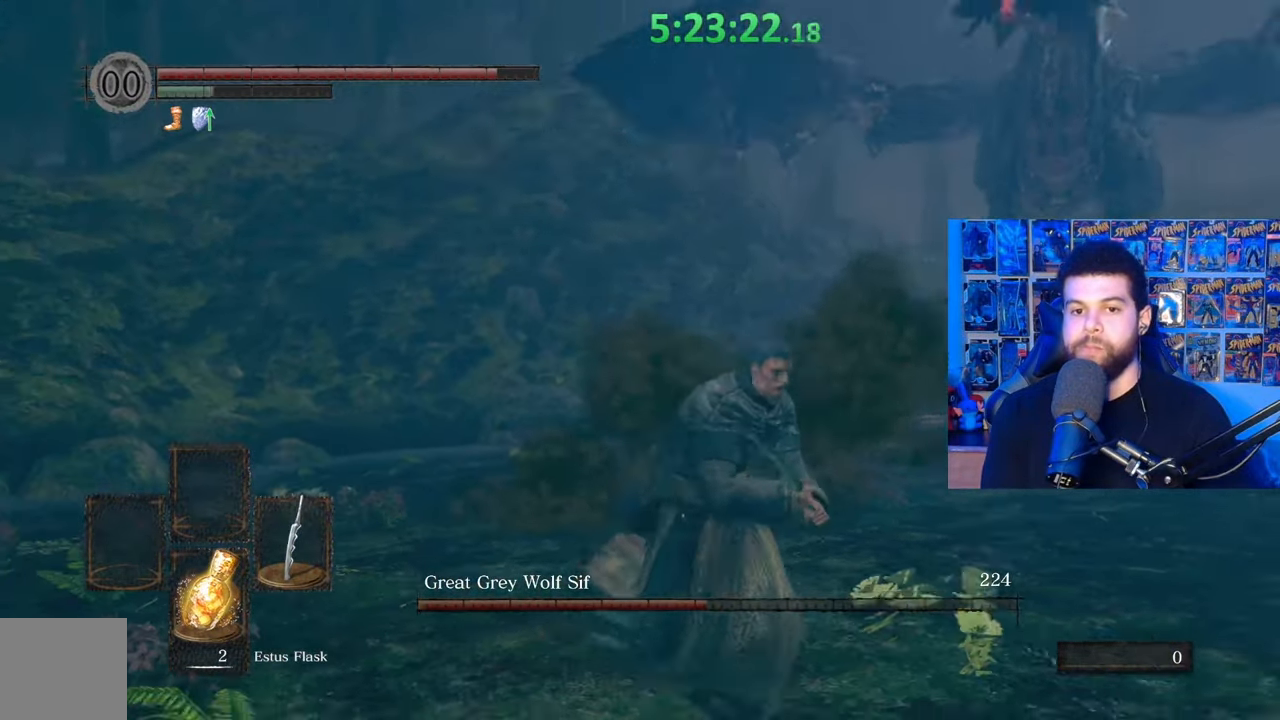
{"buttons": [], "left_stick": "up", "right_stick": "left", "events": [[17, "right_stick", "down-right"], [117, "left_stick", "up-right"], [183, "right_stick", "center"], [233, "left_stick", "up"], [483, "right_stick", "left"]]}
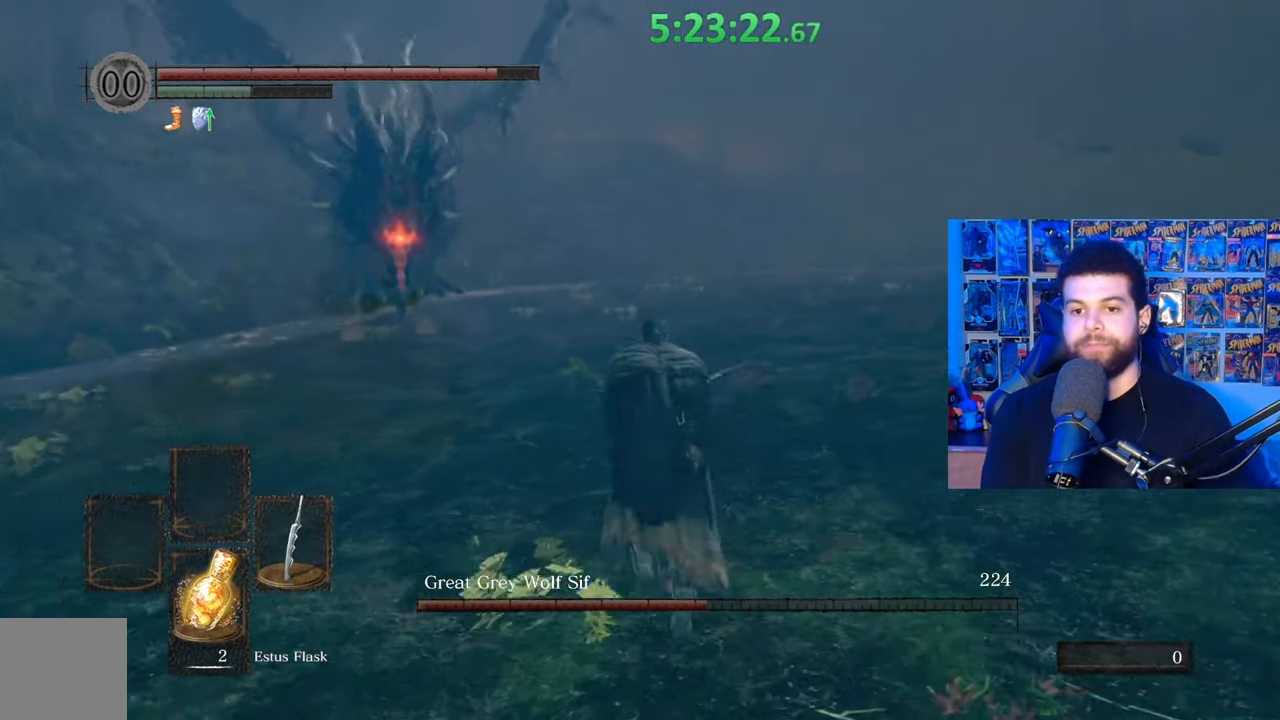
{"buttons": ["B"], "left_stick": "up", "right_stick": "center", "events": [[133, "right_stick", "center"], [433, "B", "down"]]}
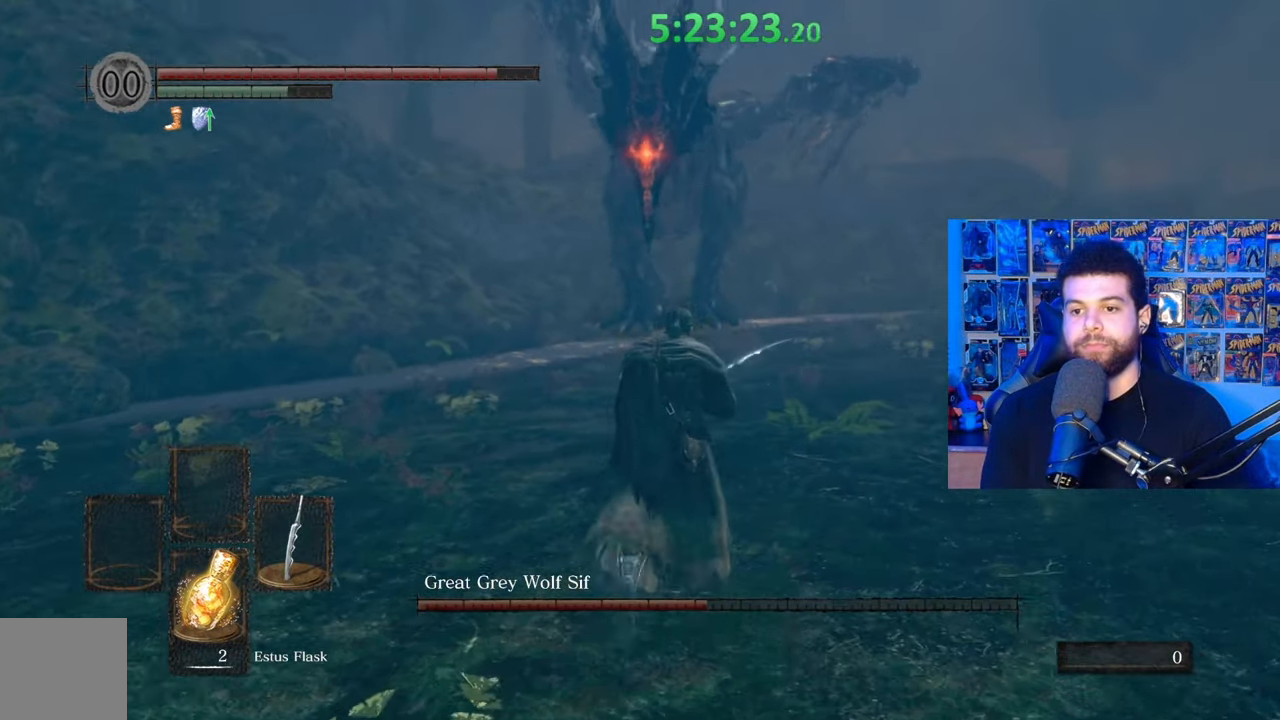
{"buttons": ["B"], "left_stick": "up", "right_stick": "center", "events": []}
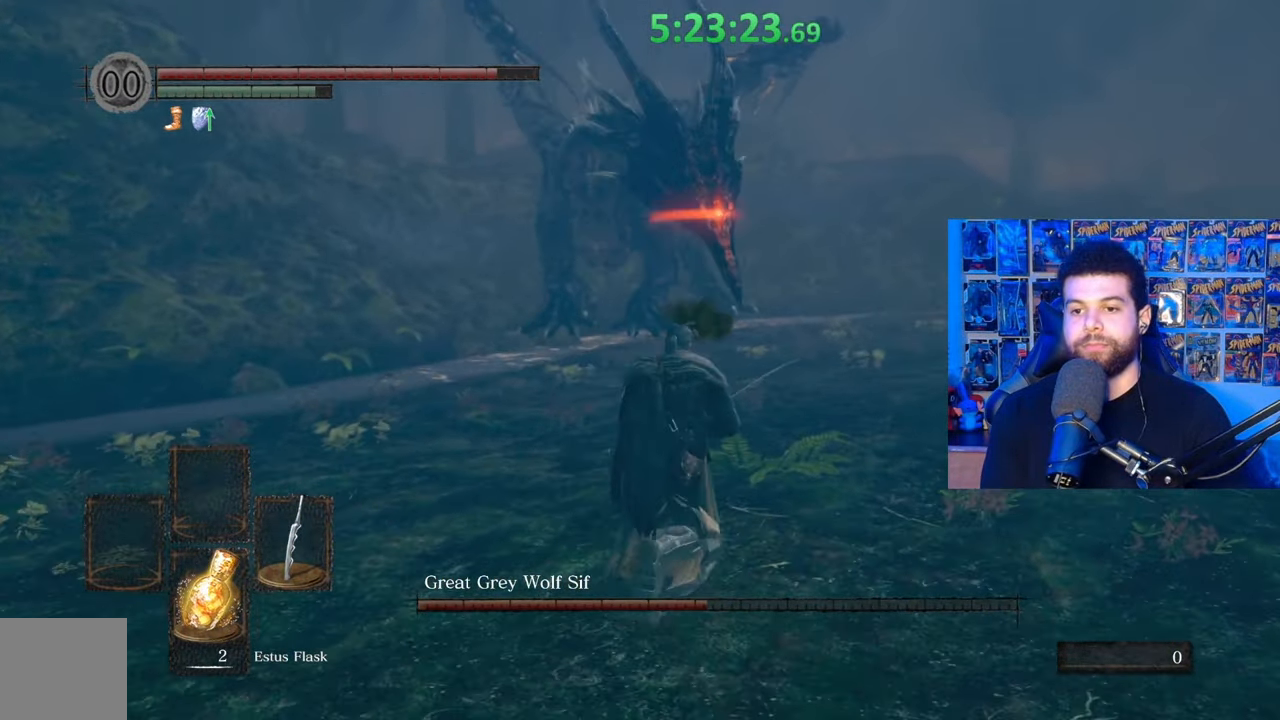
{"buttons": ["B"], "left_stick": "up", "right_stick": "center", "events": [[383, "right_stick", "right"], [483, "right_stick", "center"]]}
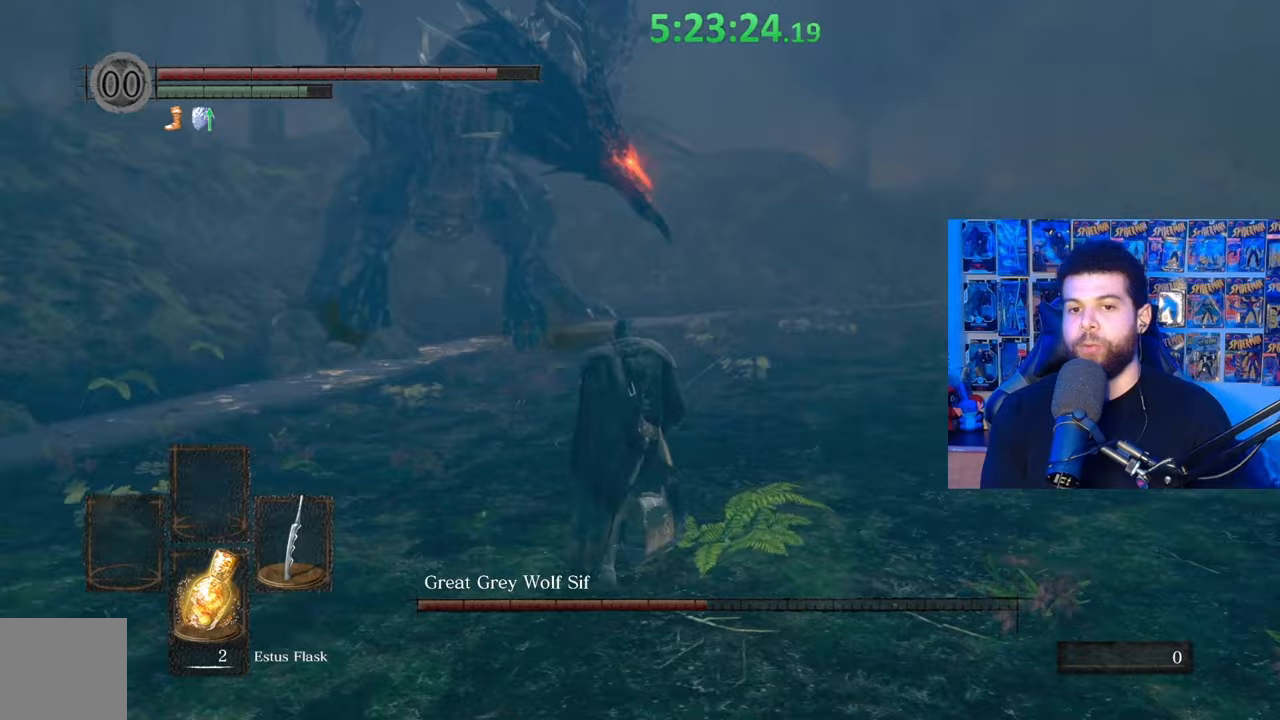
{"buttons": ["B"], "left_stick": "up", "right_stick": "center", "events": []}
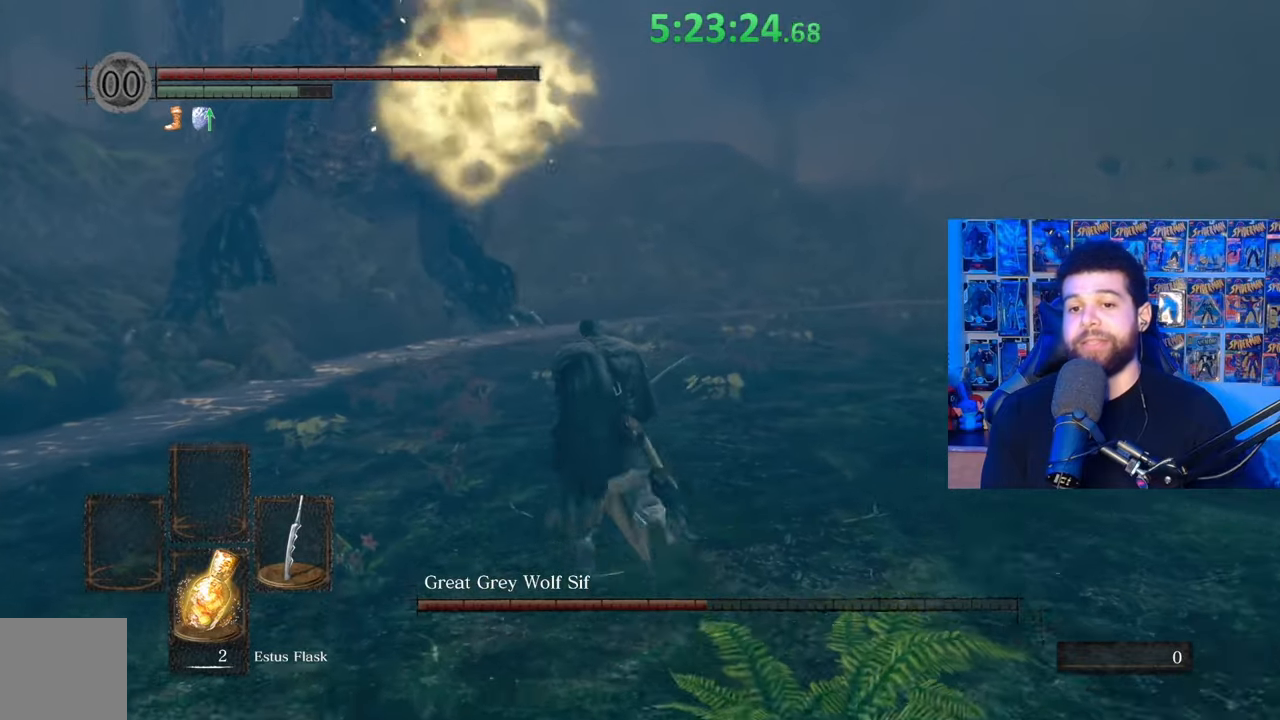
{"buttons": [], "left_stick": "up", "right_stick": "center", "events": [[483, "B", "up"]]}
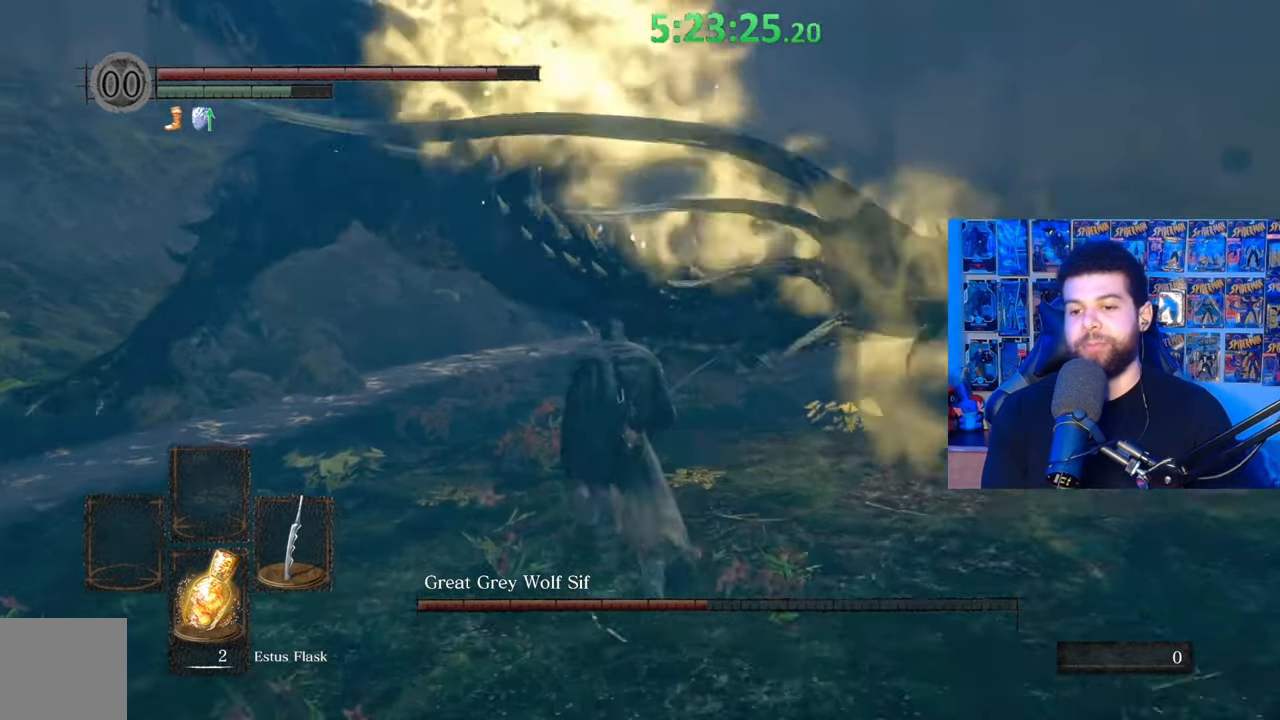
{"buttons": [], "left_stick": "up", "right_stick": "center", "events": [[83, "R1", "down"], [183, "R1", "up"]]}
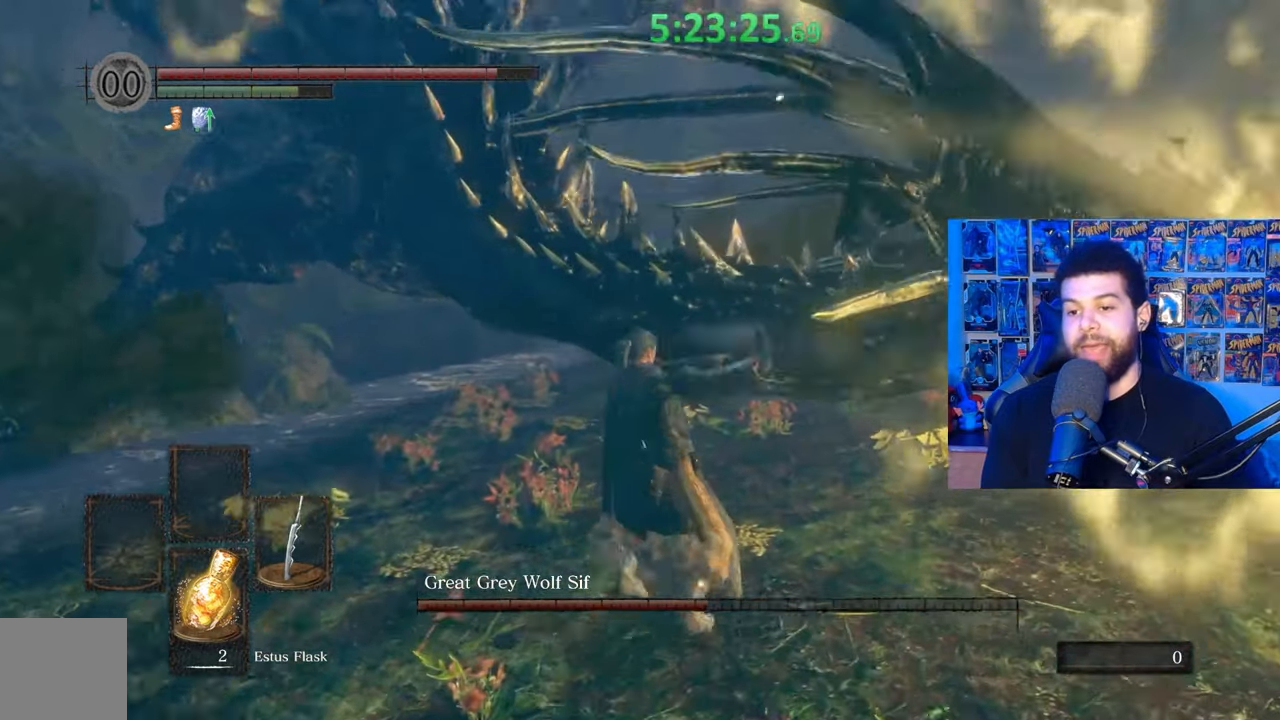
{"buttons": [], "left_stick": "up", "right_stick": "center", "events": [[133, "R1", "down"], [217, "R1", "up"], [217, "left_stick", "up-left"], [467, "left_stick", "up"]]}
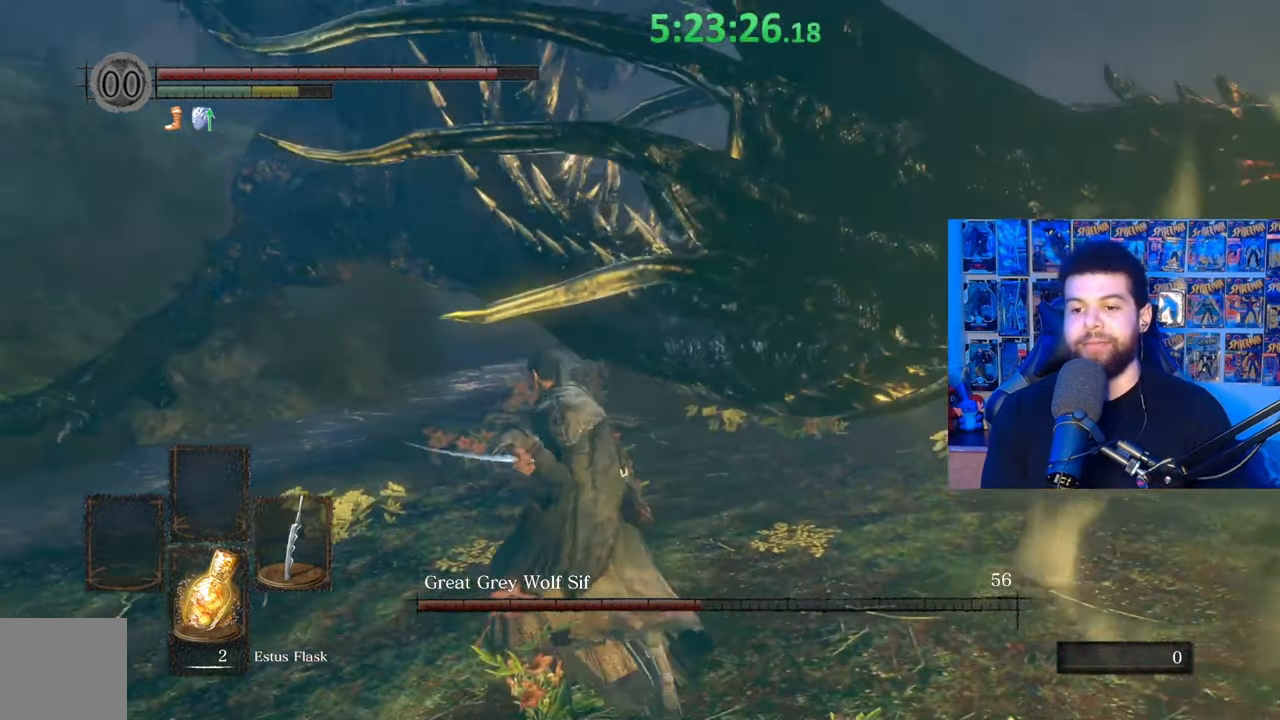
{"buttons": [], "left_stick": "up-right", "right_stick": "center", "events": [[33, "left_stick", "up-right"], [67, "right_stick", "right"], [233, "right_stick", "center"], [283, "R1", "down"], [417, "R1", "up"]]}
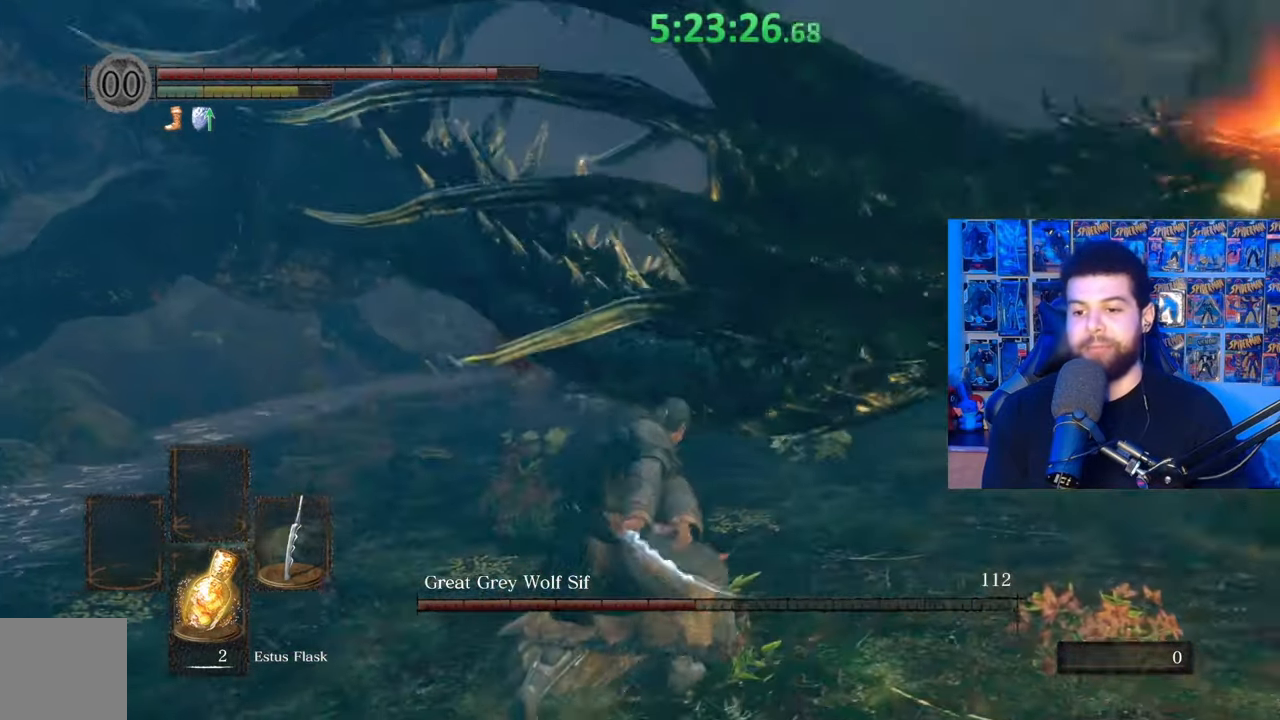
{"buttons": [], "left_stick": "up-right", "right_stick": "center", "events": [[83, "left_stick", "up"], [383, "left_stick", "up-right"]]}
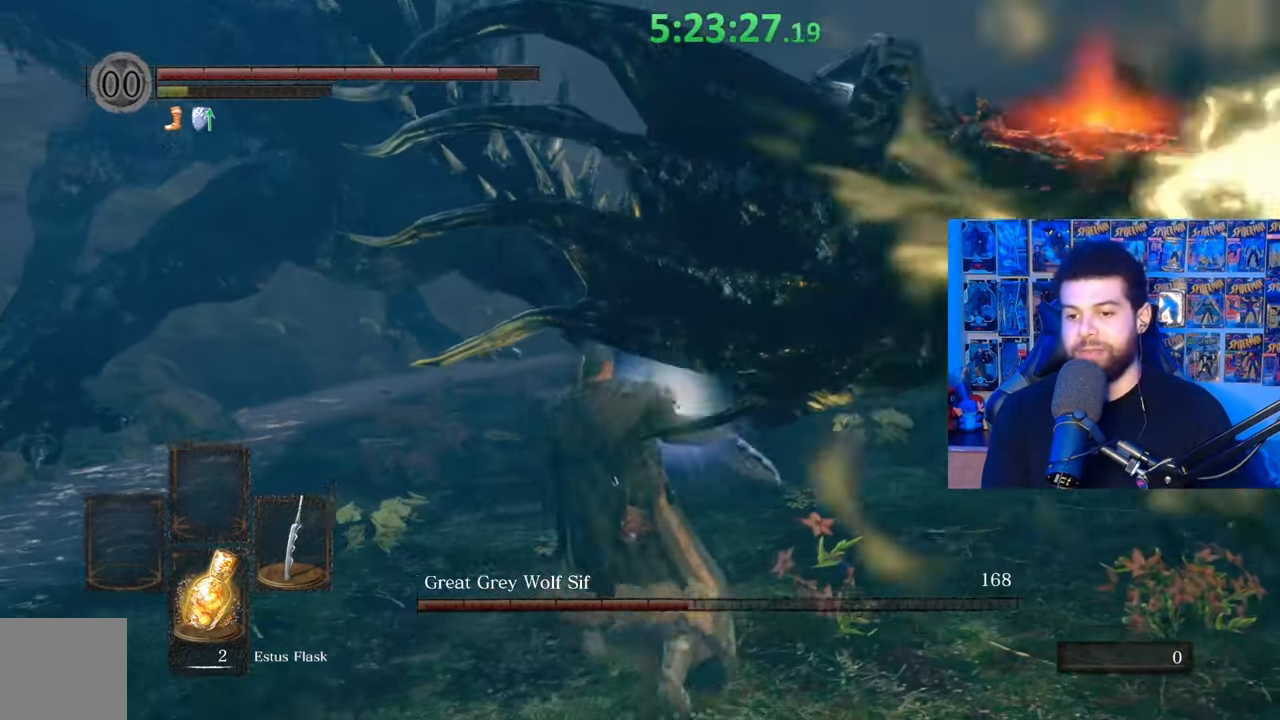
{"buttons": [], "left_stick": "up-right", "right_stick": "center", "events": [[33, "right_stick", "right"], [83, "left_stick", "center"], [183, "right_stick", "center"], [333, "left_stick", "up-right"]]}
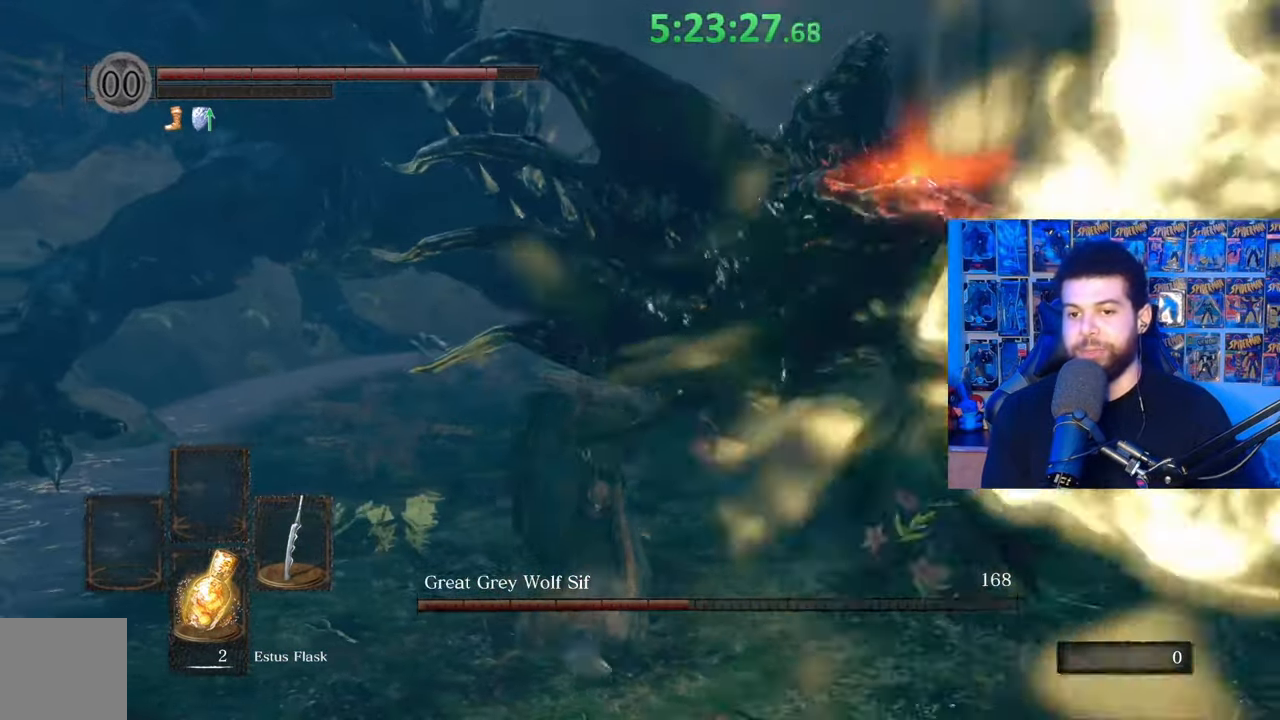
{"buttons": [], "left_stick": "right", "right_stick": "center", "events": [[283, "left_stick", "right"]]}
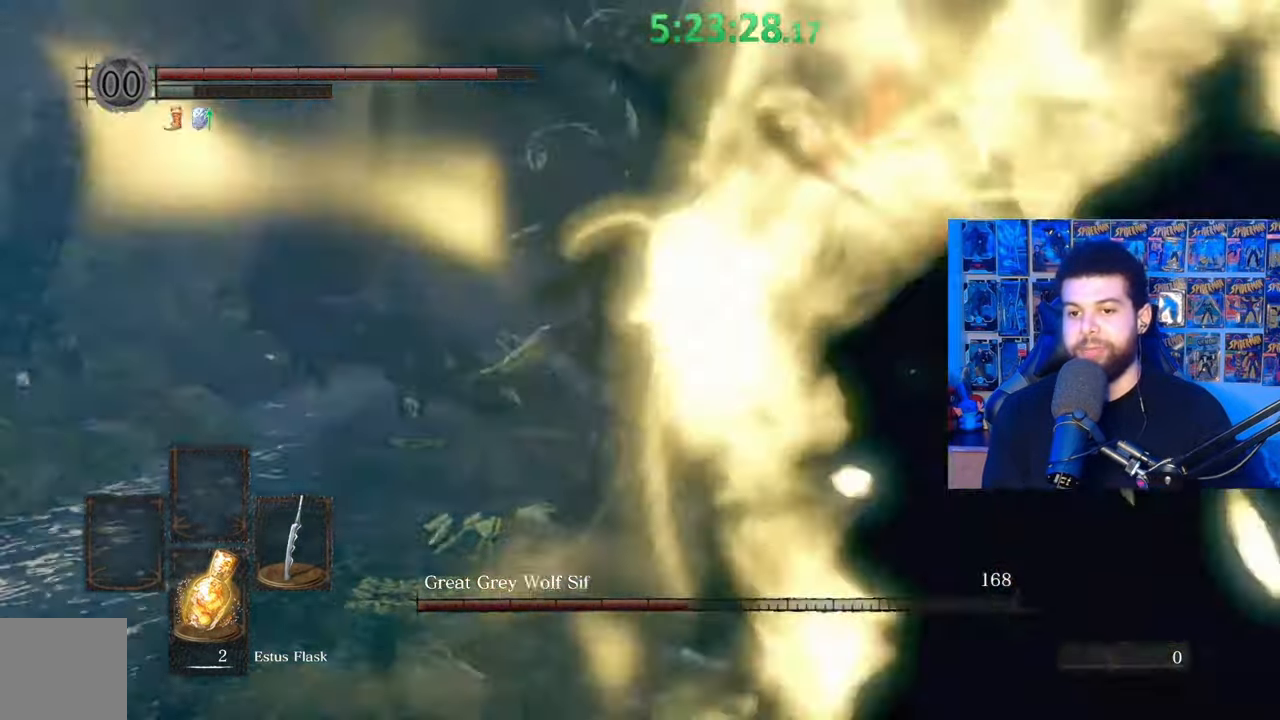
{"buttons": [], "left_stick": "down-right", "right_stick": "center", "events": [[283, "right_stick", "down-left"], [383, "right_stick", "center"], [417, "left_stick", "down-right"]]}
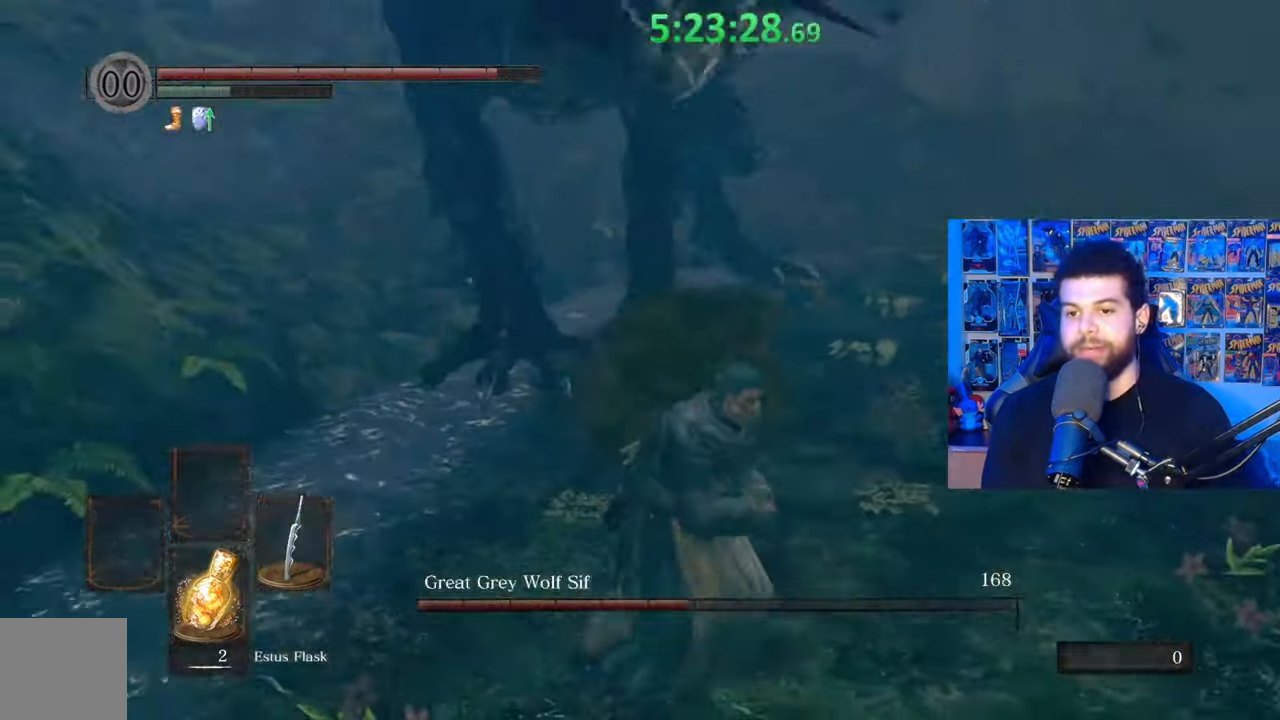
{"buttons": [], "left_stick": "down-right", "right_stick": "up-left", "events": [[283, "right_stick", "up-left"]]}
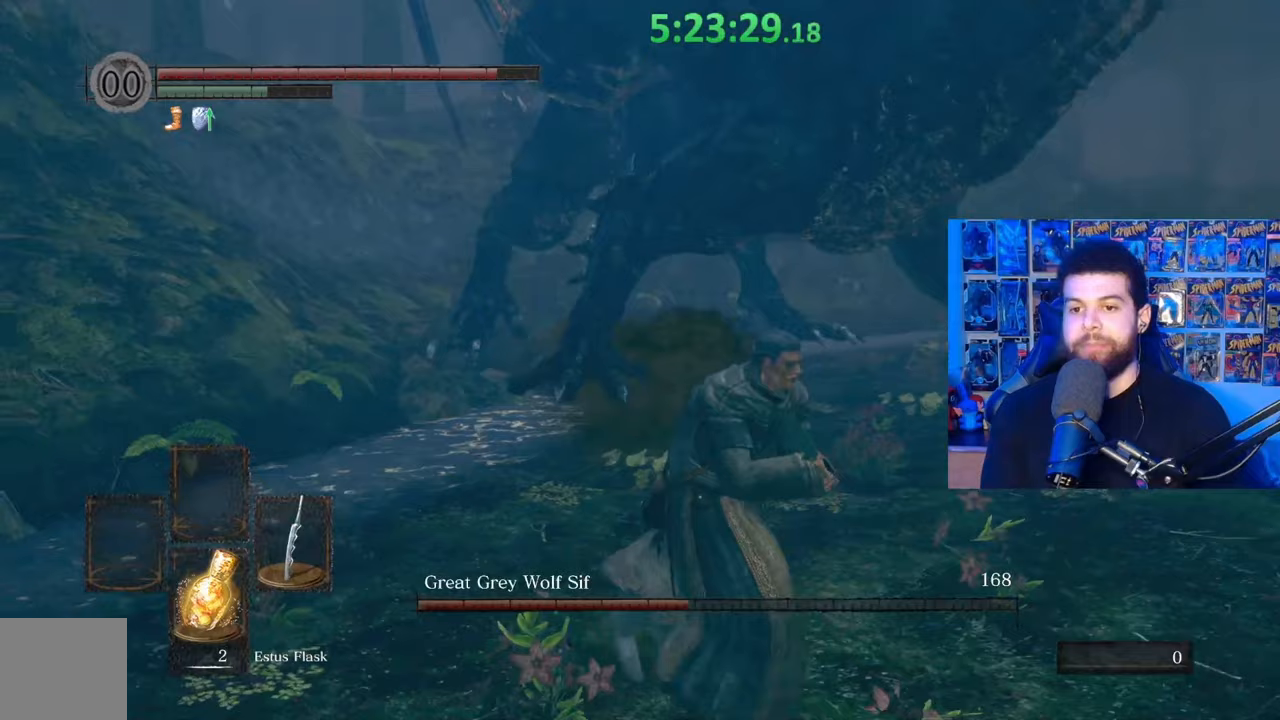
{"buttons": [], "left_stick": "down-right", "right_stick": "center", "events": [[233, "right_stick", "center"]]}
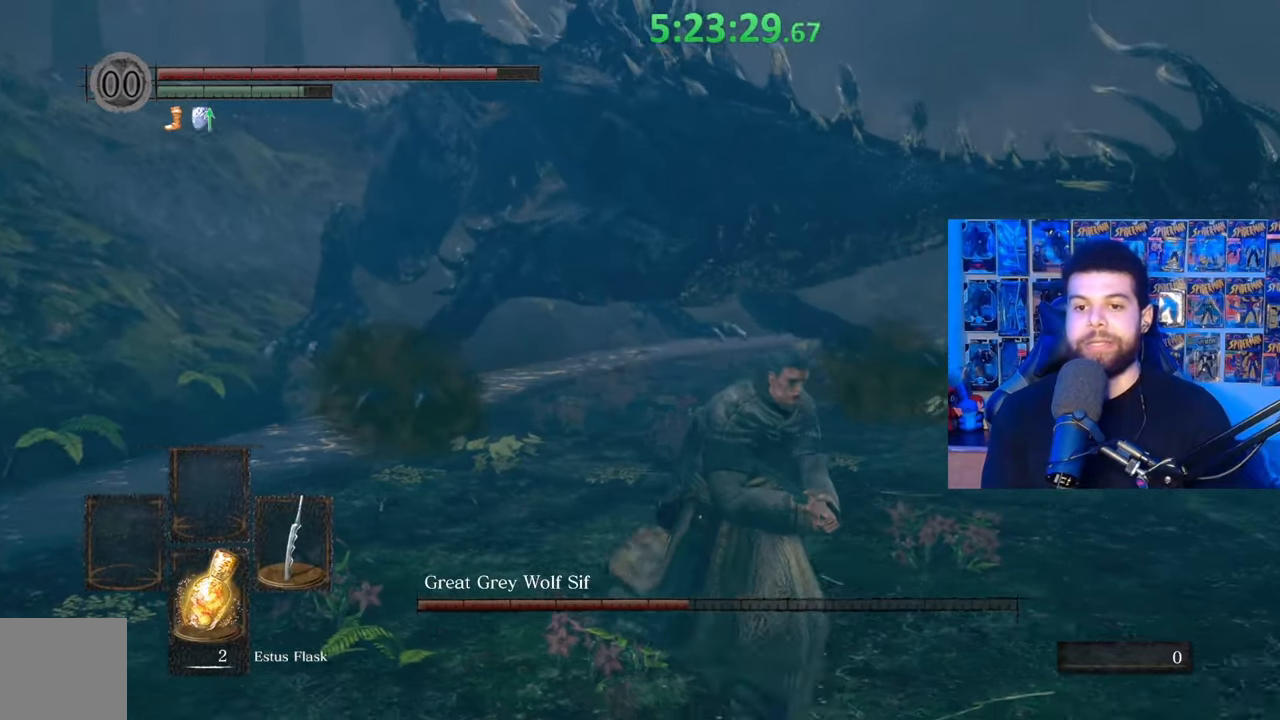
{"buttons": ["B"], "left_stick": "down-right", "right_stick": "center", "events": [[317, "B", "down"]]}
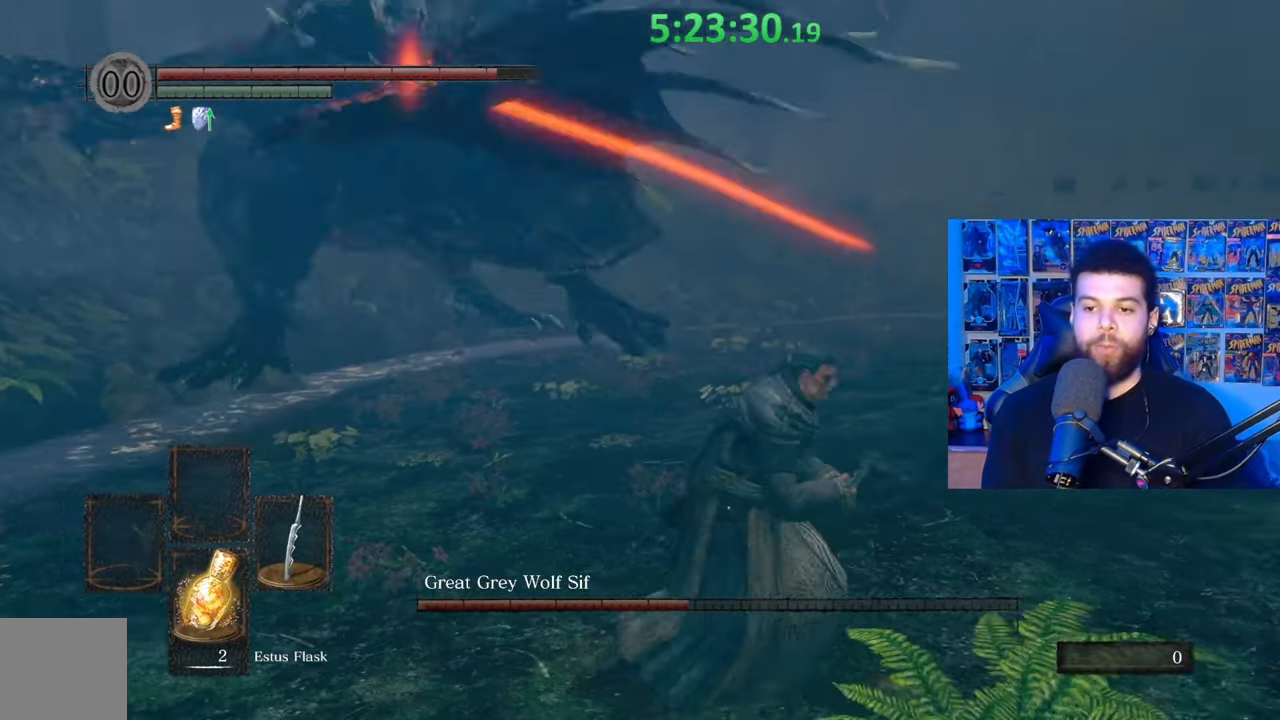
{"buttons": [], "left_stick": "center", "right_stick": "center", "events": [[33, "B", "up"], [33, "left_stick", "right"], [167, "right_stick", "down-left"], [217, "right_stick", "left"], [317, "left_stick", "center"], [467, "right_stick", "center"]]}
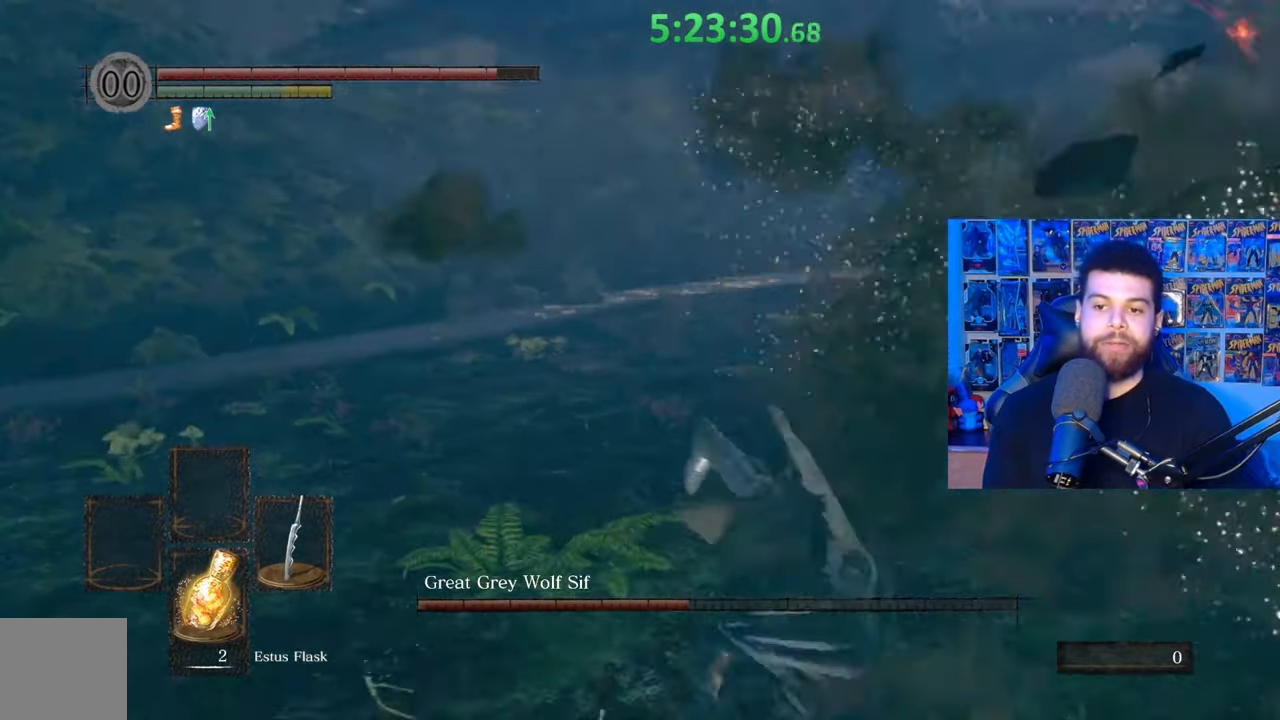
{"buttons": [], "left_stick": "up-right", "right_stick": "center", "events": [[133, "left_stick", "up-right"], [233, "right_stick", "down-left"], [317, "right_stick", "center"]]}
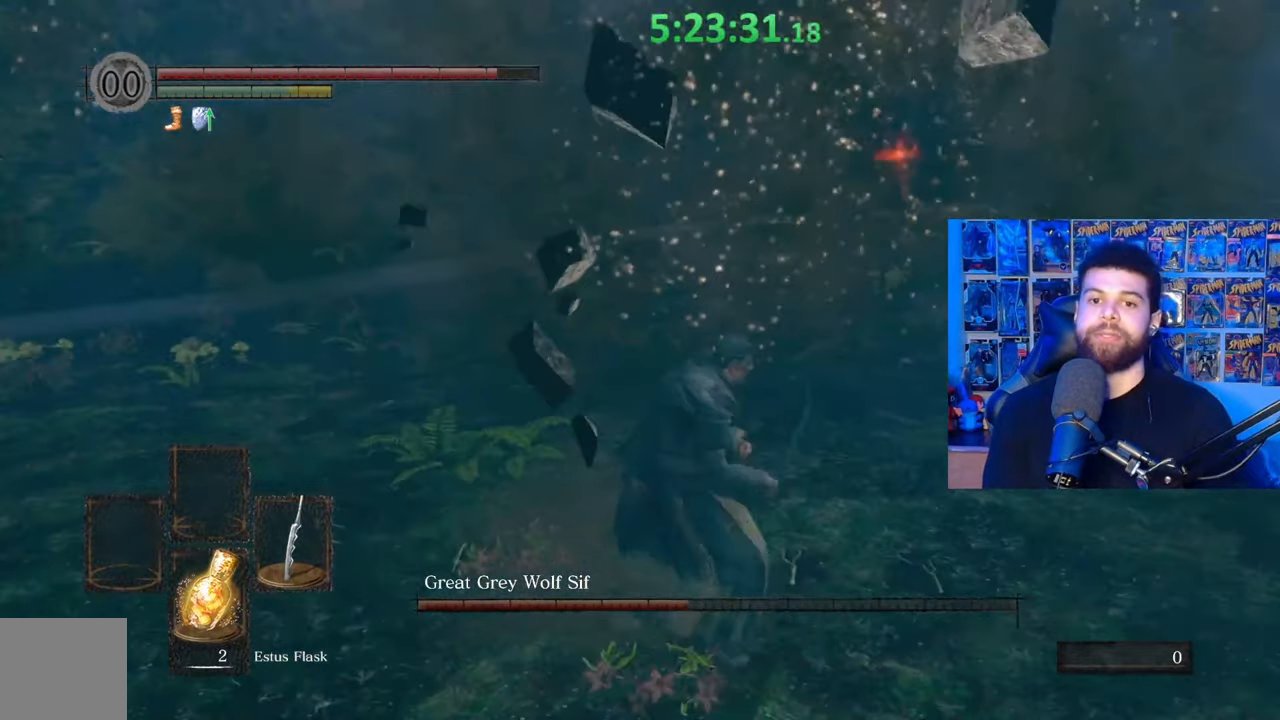
{"buttons": [], "left_stick": "up-right", "right_stick": "right", "events": [[383, "right_stick", "right"]]}